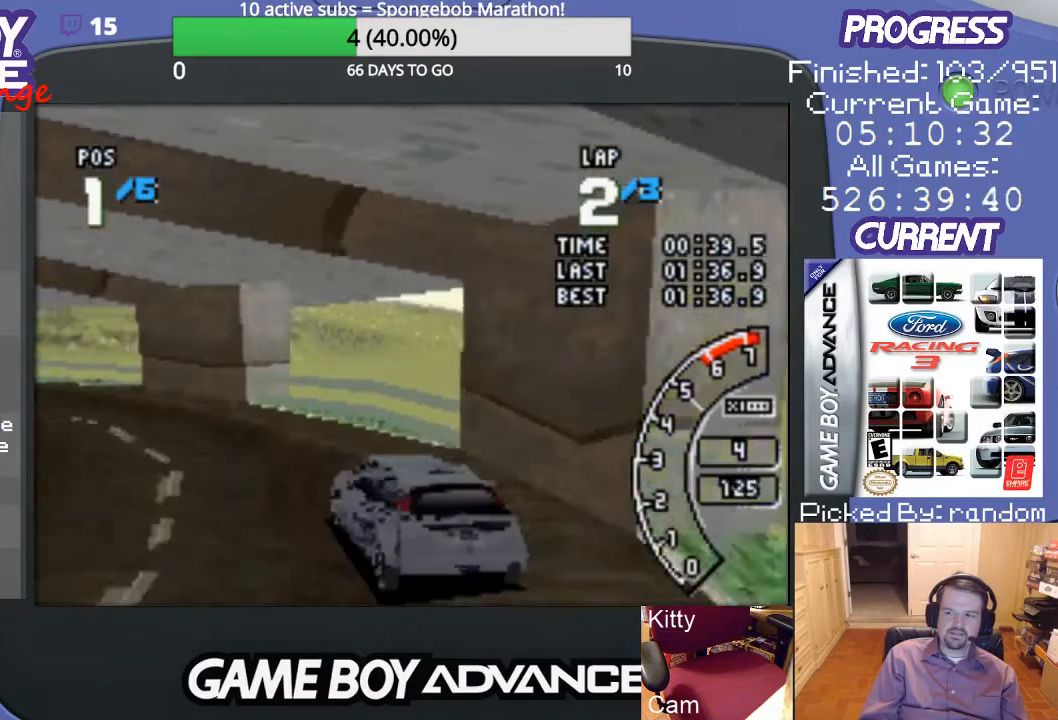
Gameplay with a controller (Nintendo layout); each line is a JSON object with the inputs held at the frame after it. "events" lists button and stick changes between this image and that frame as [ms after this image, input, new state], when the widget could be followed in between. Not read: L3 R3.
{"buttons": ["A"], "events": [[100, "DPAD_LEFT", "up"], [233, "DPAD_LEFT", "down"], [333, "DPAD_LEFT", "up"]]}
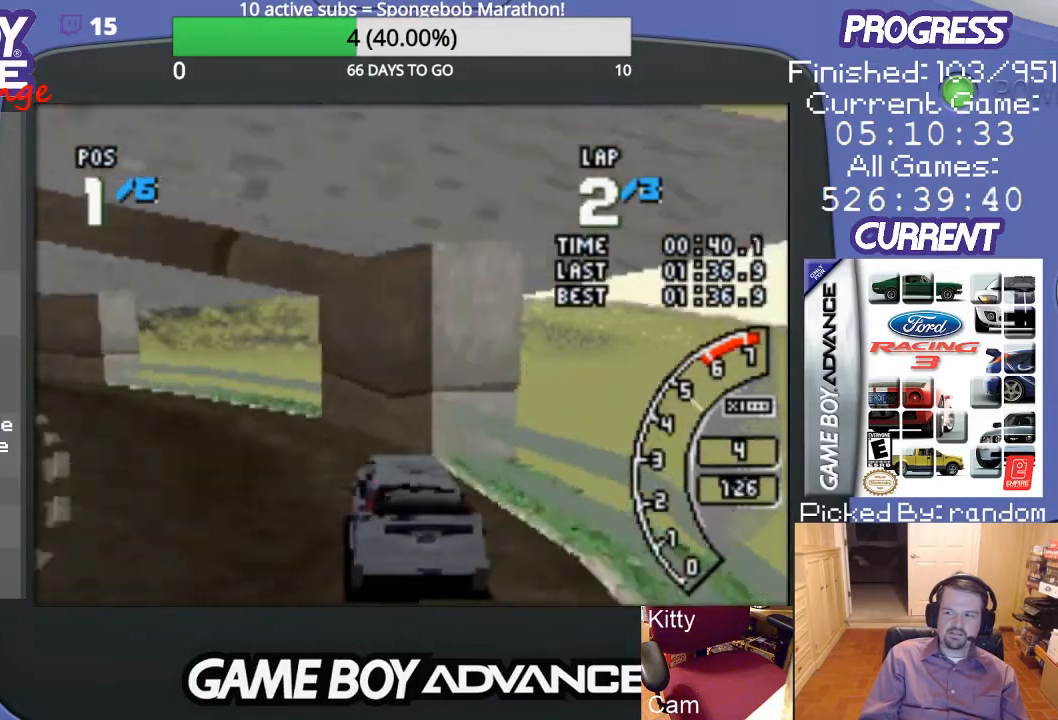
{"buttons": ["A", "DPAD_LEFT"], "events": [[67, "DPAD_LEFT", "down"], [167, "DPAD_LEFT", "up"], [200, "DPAD_LEFT", "down"]]}
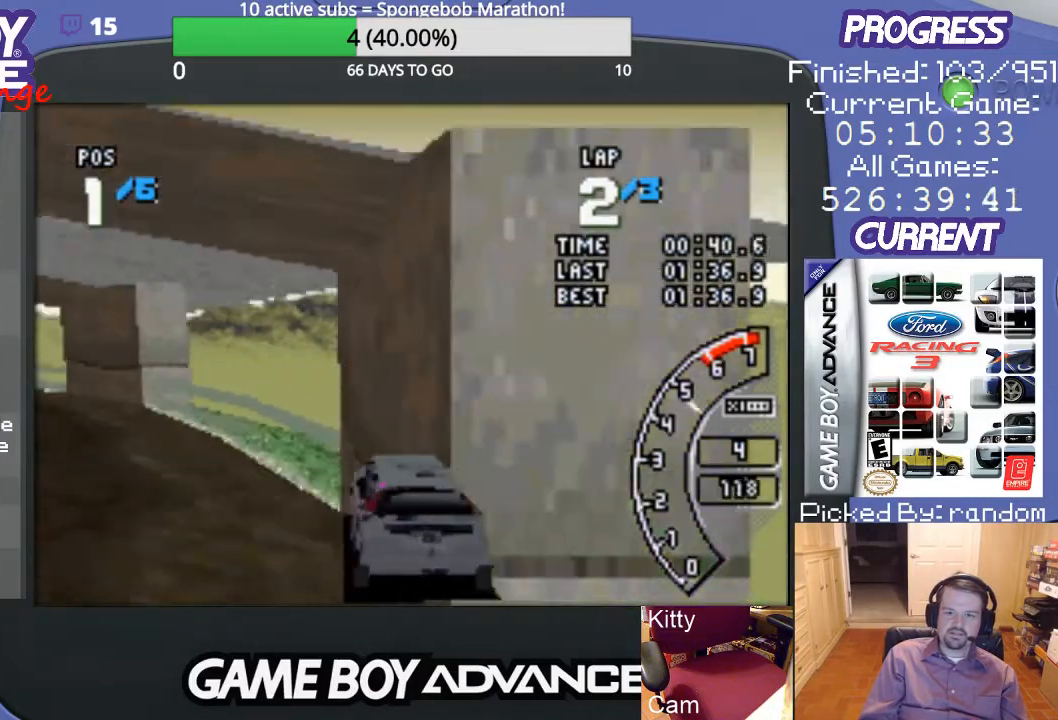
{"buttons": ["A", "DPAD_LEFT"], "events": []}
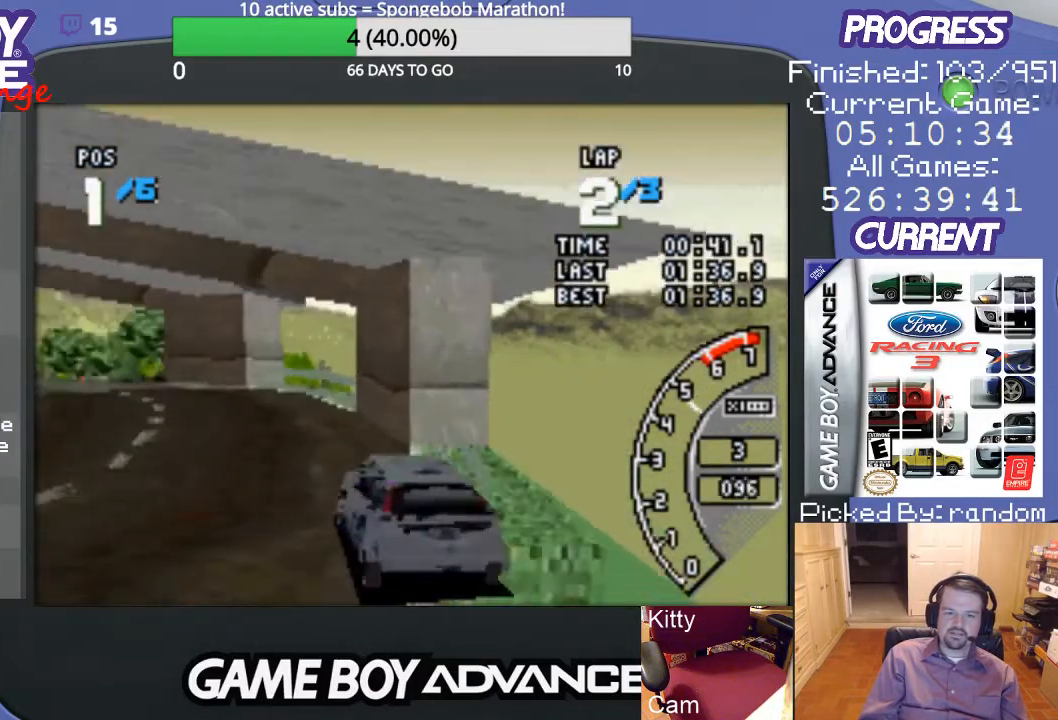
{"buttons": ["A"], "events": [[67, "DPAD_LEFT", "up"]]}
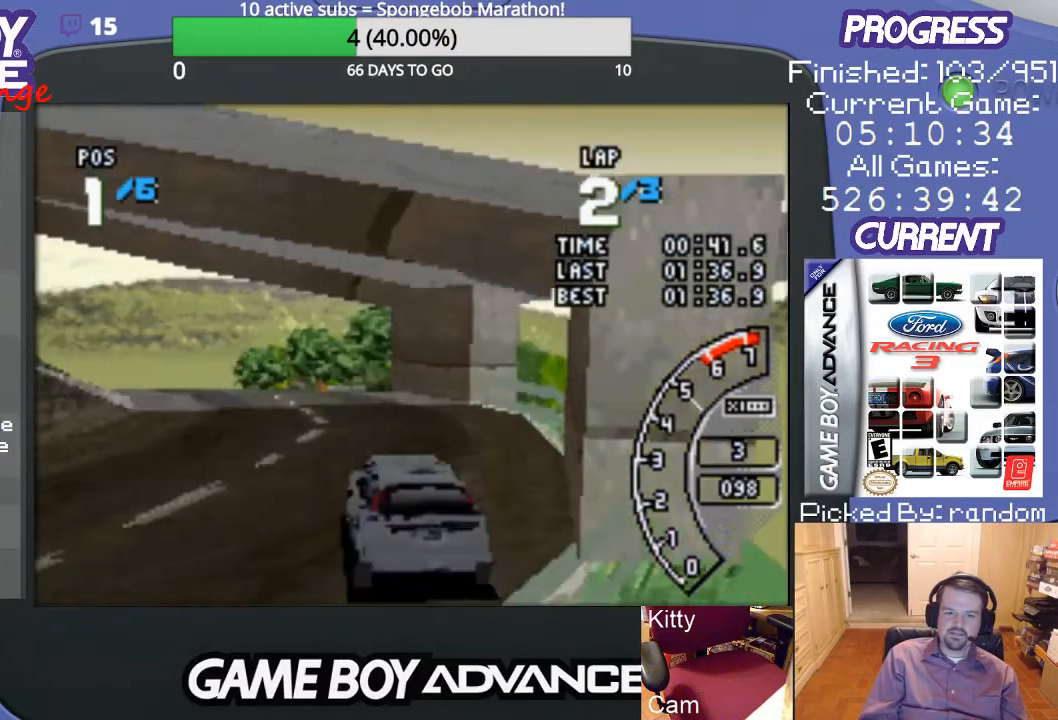
{"buttons": ["A", "DPAD_LEFT"], "events": [[100, "DPAD_LEFT", "down"]]}
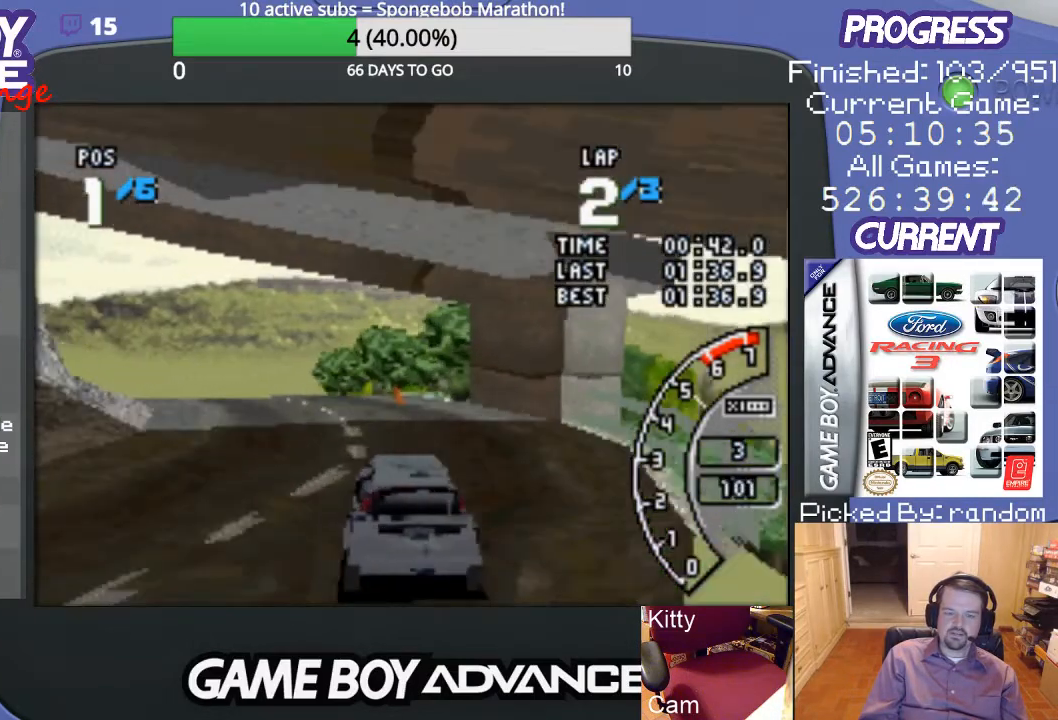
{"buttons": ["A"], "events": [[33, "DPAD_LEFT", "up"], [267, "DPAD_LEFT", "down"], [467, "DPAD_LEFT", "up"]]}
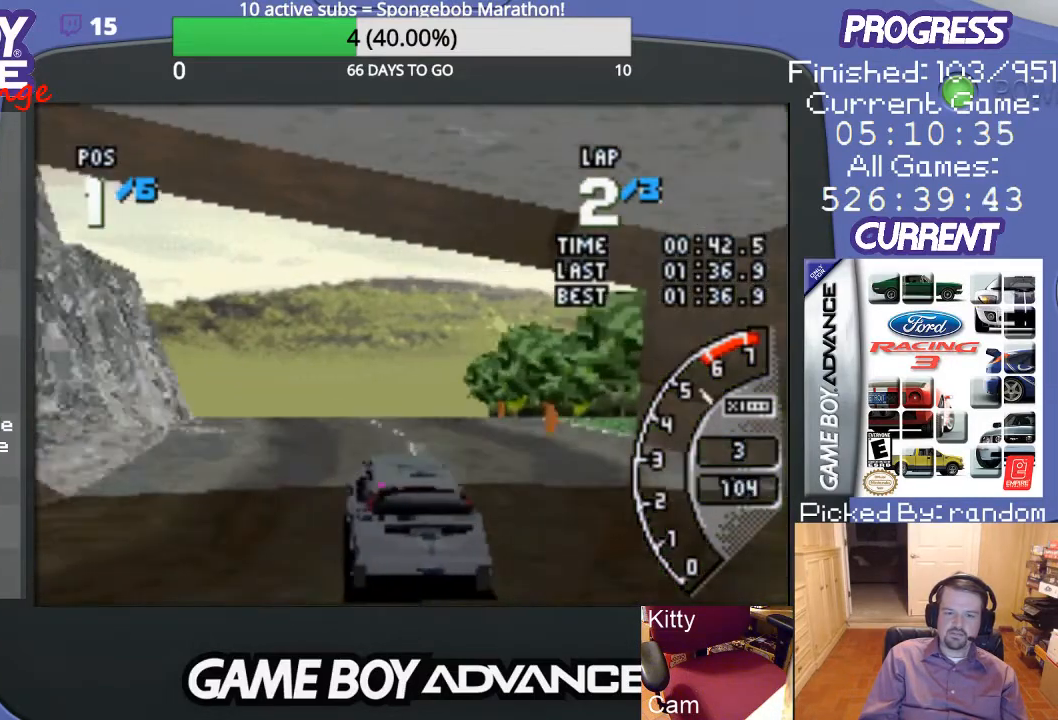
{"buttons": ["A"], "events": []}
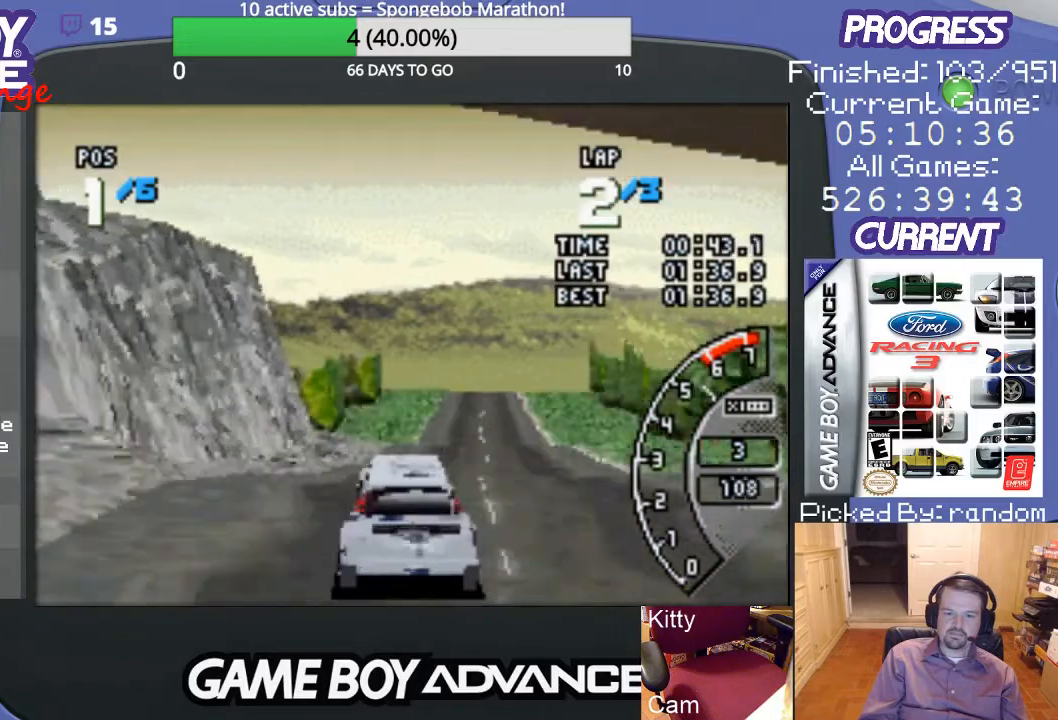
{"buttons": ["A"], "events": [[100, "DPAD_RIGHT", "down"], [267, "DPAD_RIGHT", "up"]]}
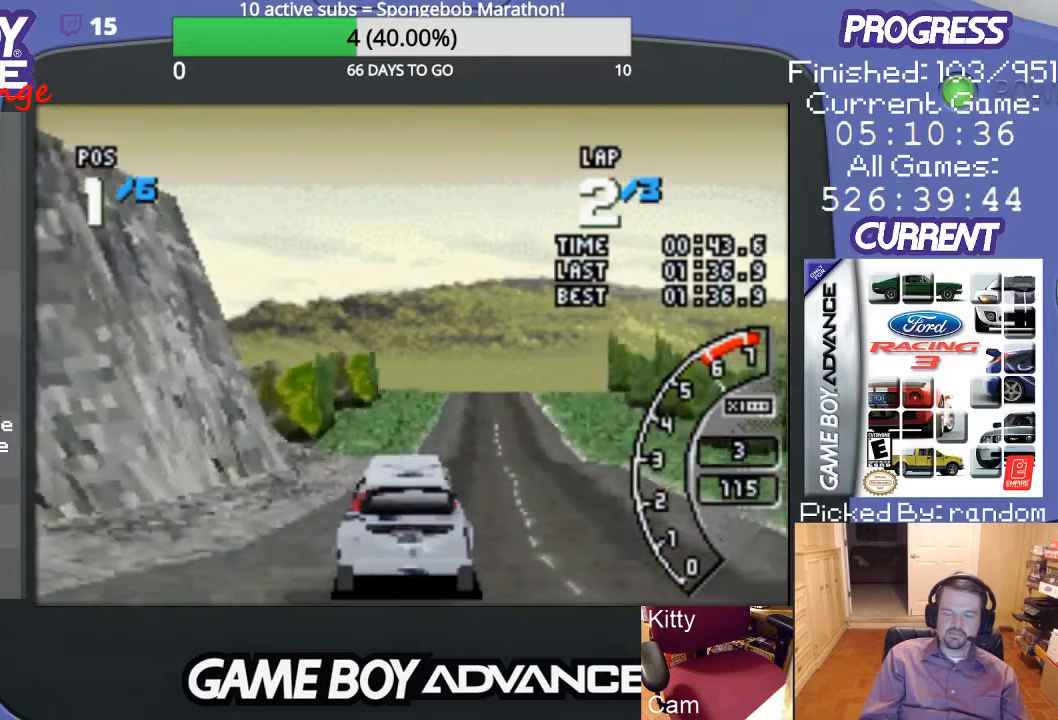
{"buttons": ["A", "DPAD_RIGHT"], "events": [[300, "DPAD_RIGHT", "down"]]}
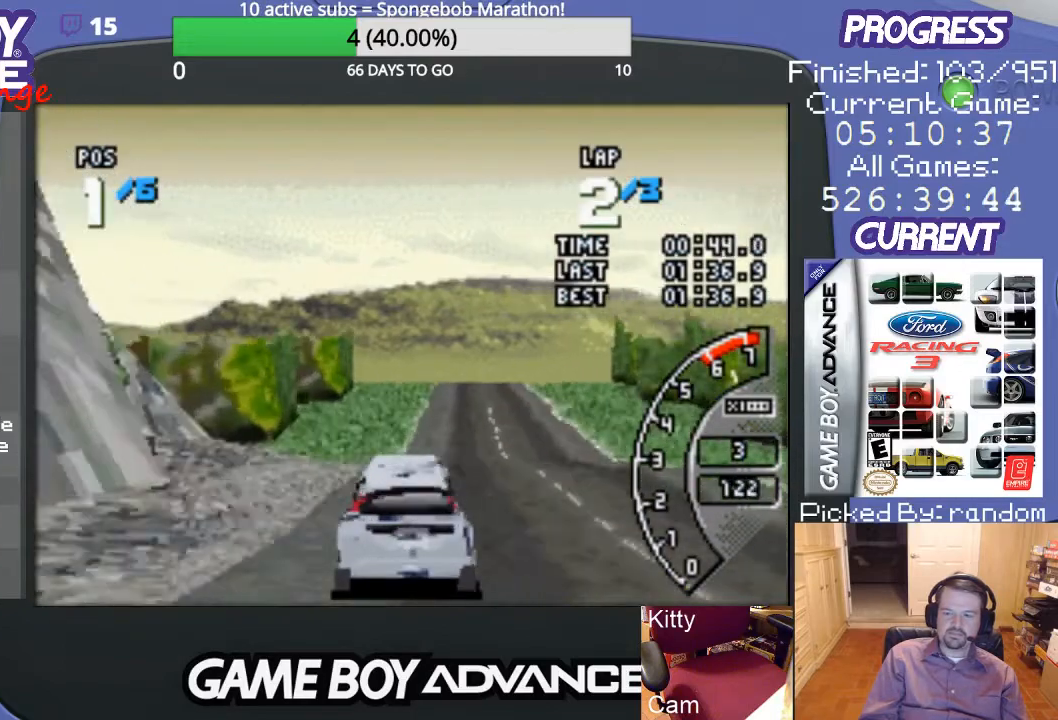
{"buttons": ["A"], "events": [[67, "DPAD_RIGHT", "up"]]}
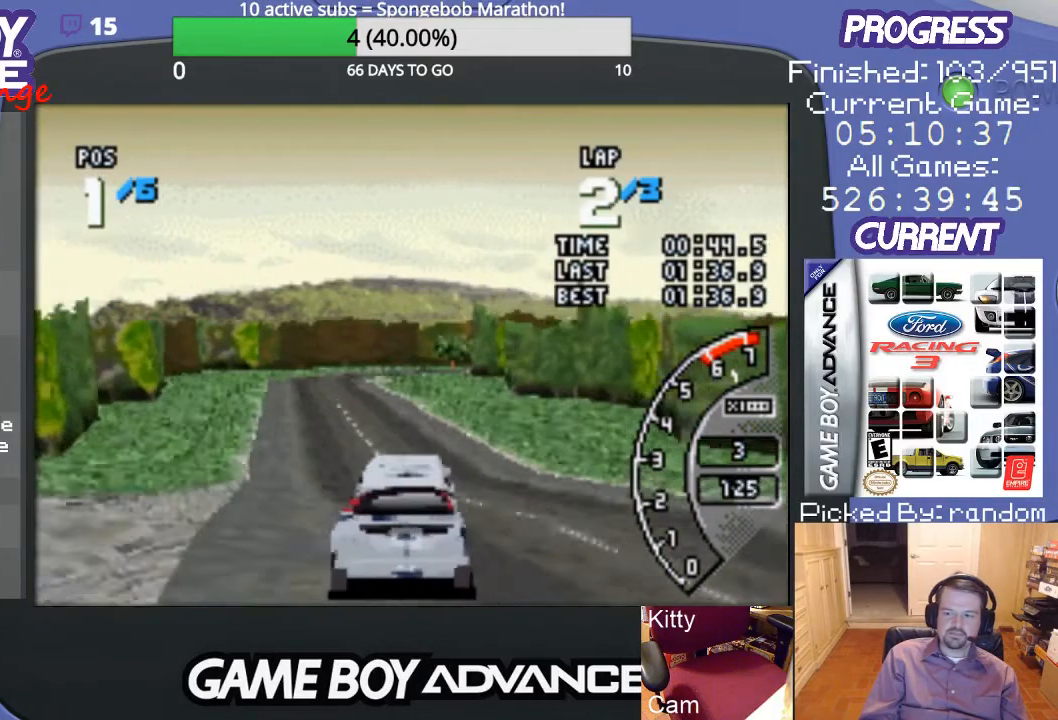
{"buttons": ["A"], "events": [[200, "DPAD_LEFT", "down"], [400, "DPAD_LEFT", "up"]]}
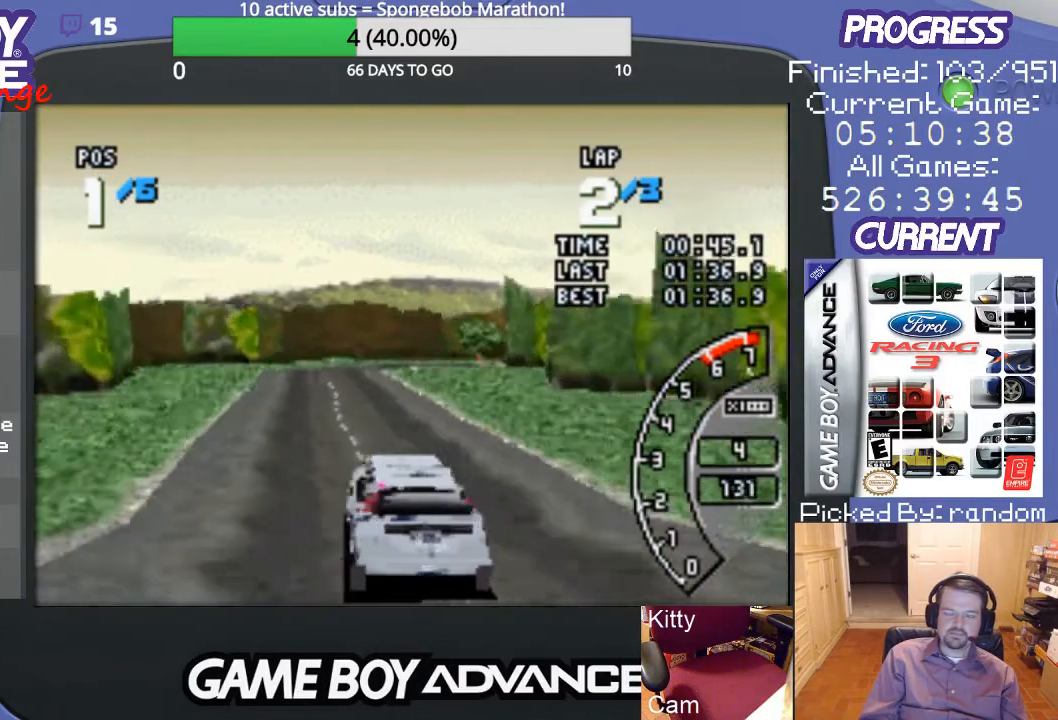
{"buttons": ["A"], "events": []}
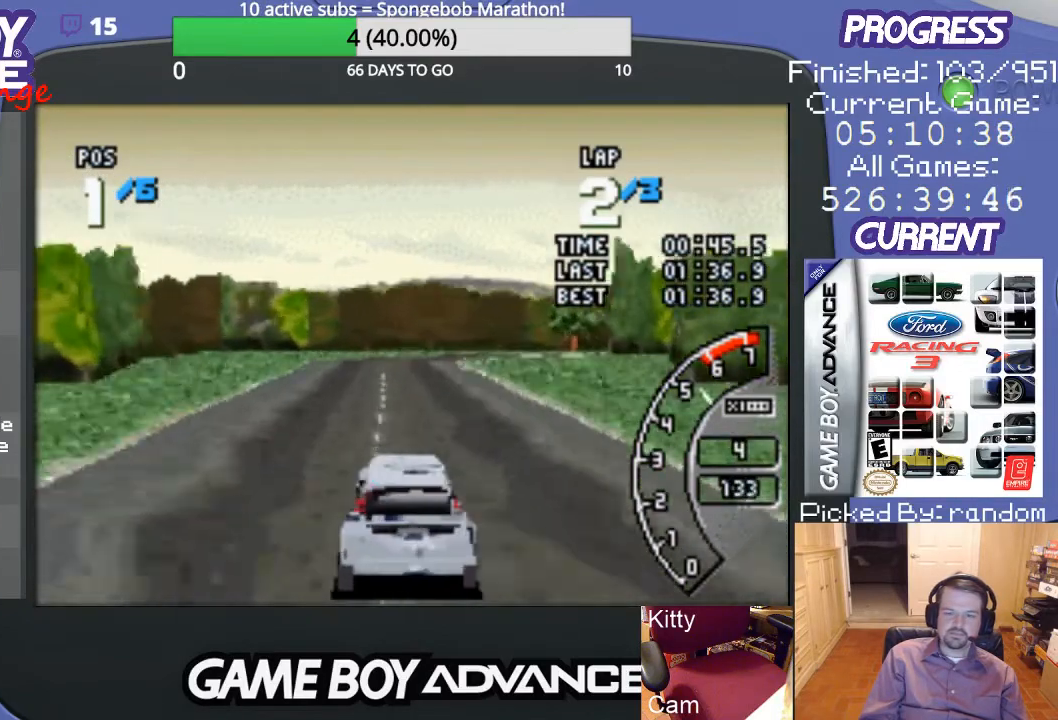
{"buttons": ["A"], "events": []}
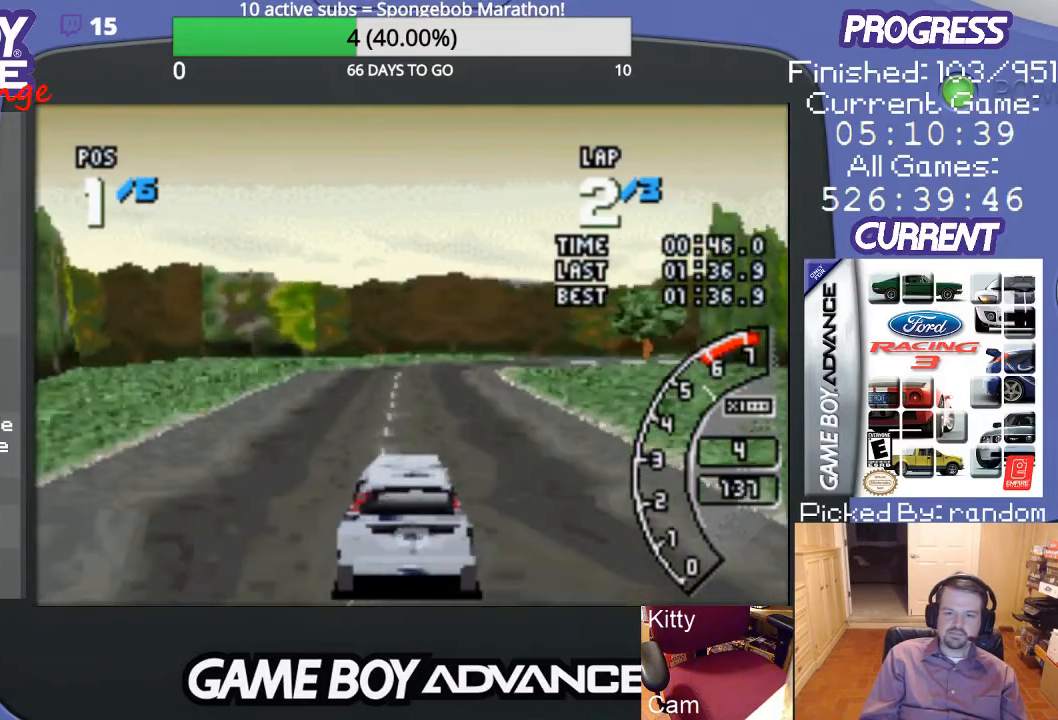
{"buttons": ["A", "DPAD_RIGHT"], "events": [[367, "DPAD_RIGHT", "down"]]}
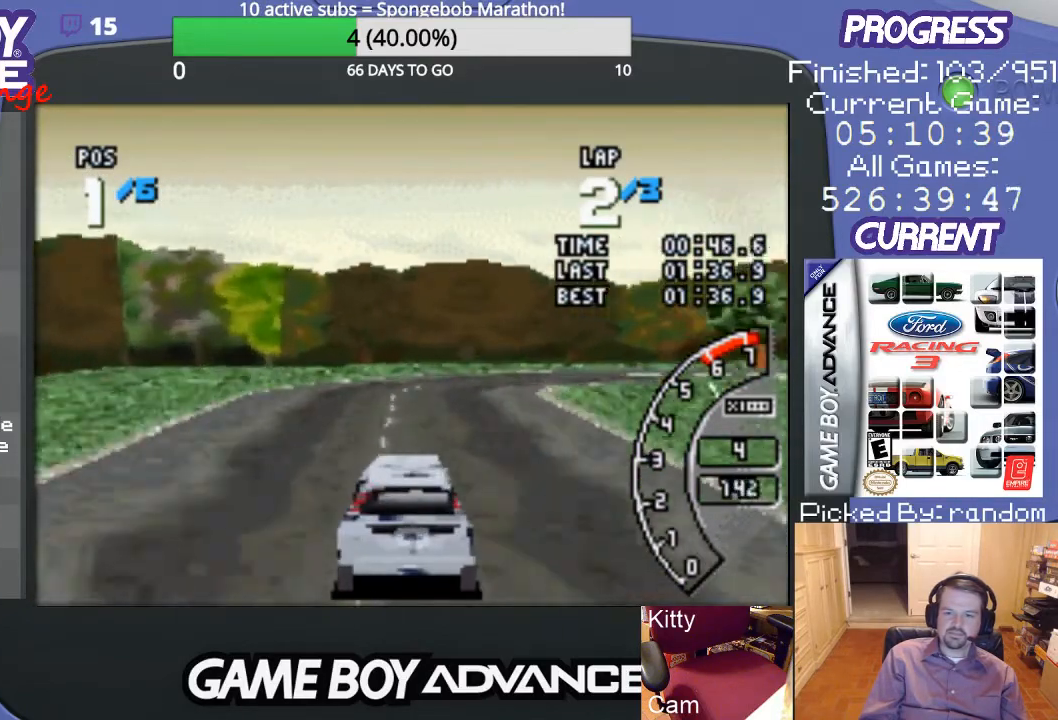
{"buttons": ["A"], "events": [[33, "A", "up"], [233, "A", "down"], [467, "DPAD_RIGHT", "up"]]}
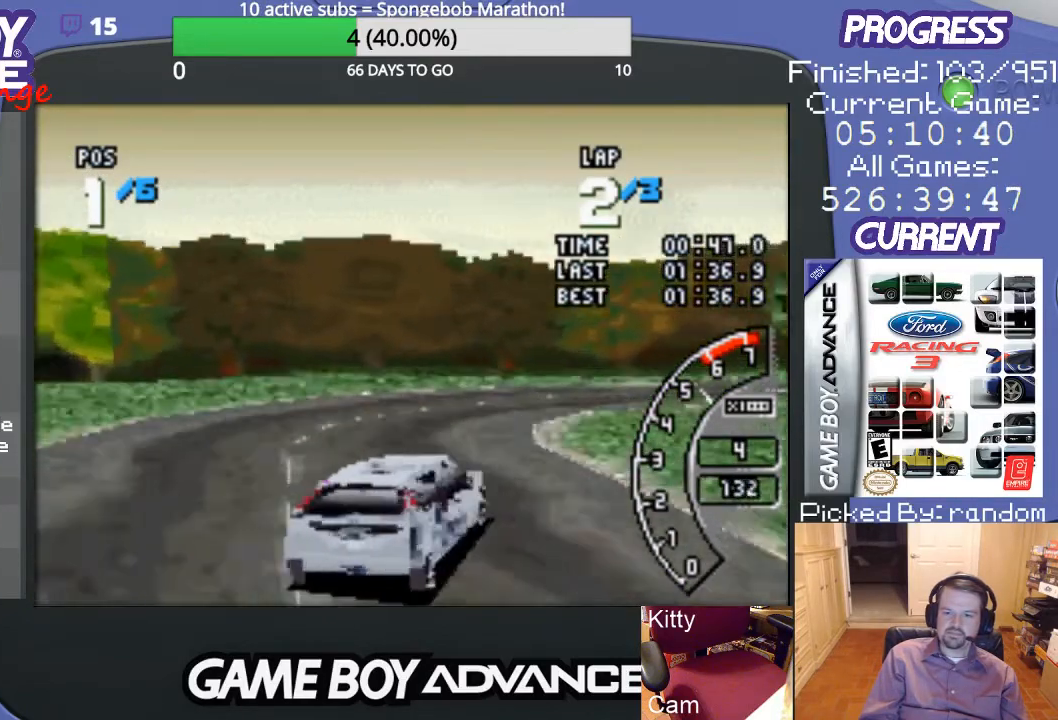
{"buttons": ["DPAD_RIGHT"], "events": [[33, "DPAD_RIGHT", "down"], [467, "A", "up"]]}
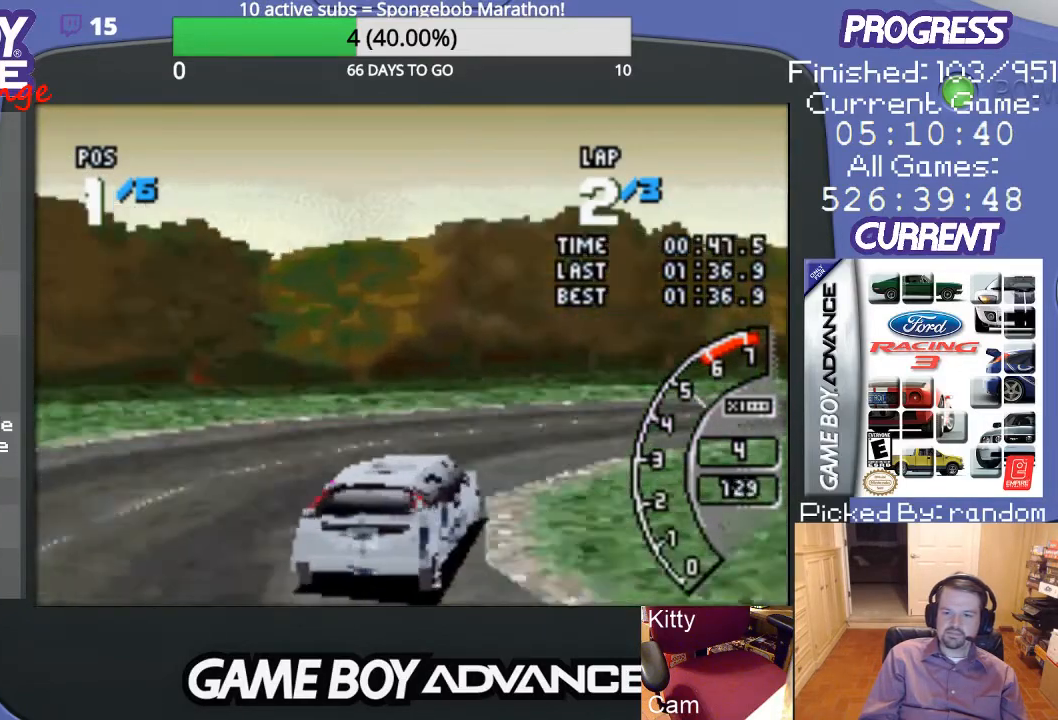
{"buttons": ["A", "DPAD_RIGHT"], "events": [[100, "A", "down"]]}
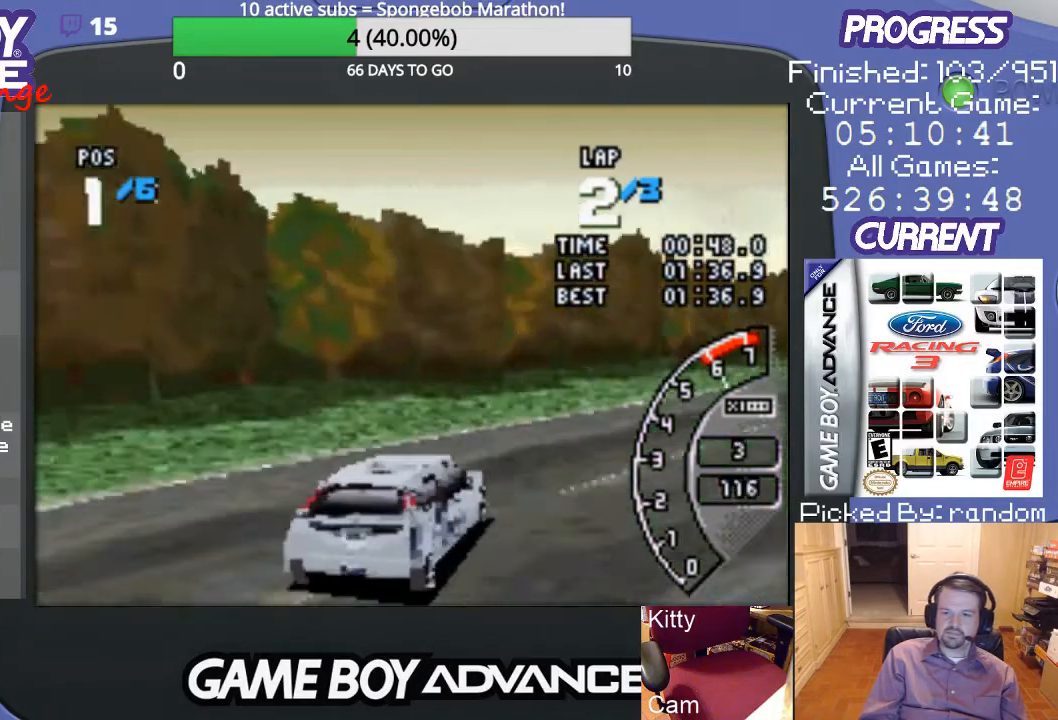
{"buttons": ["A"], "events": [[267, "DPAD_RIGHT", "up"]]}
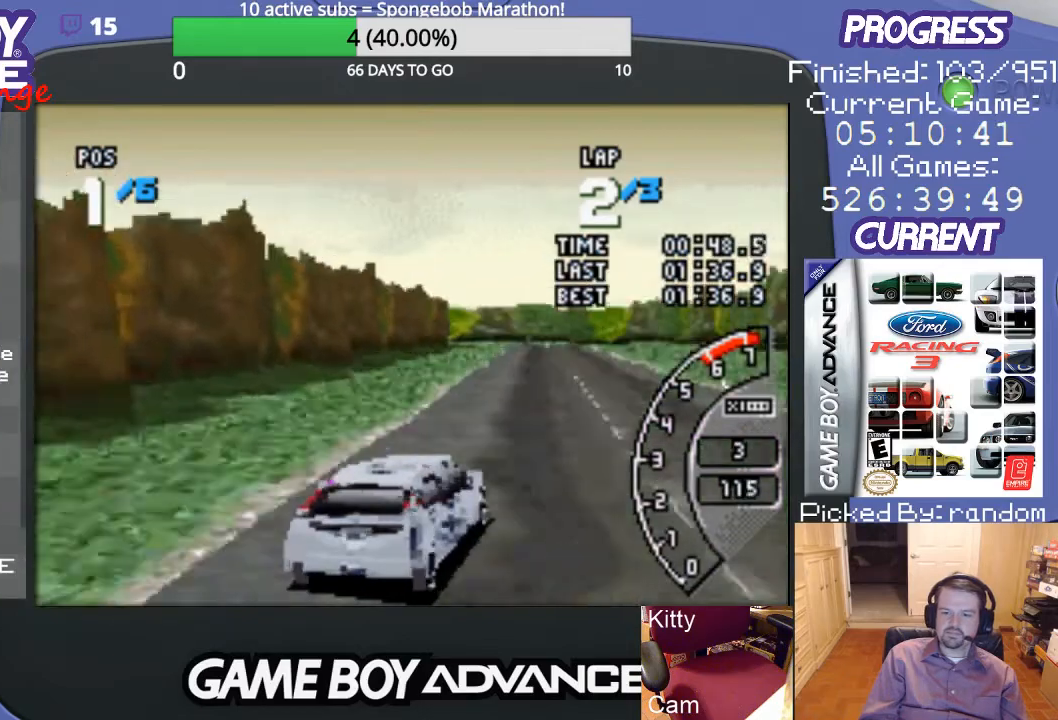
{"buttons": ["A"], "events": [[133, "DPAD_LEFT", "down"], [300, "DPAD_LEFT", "up"]]}
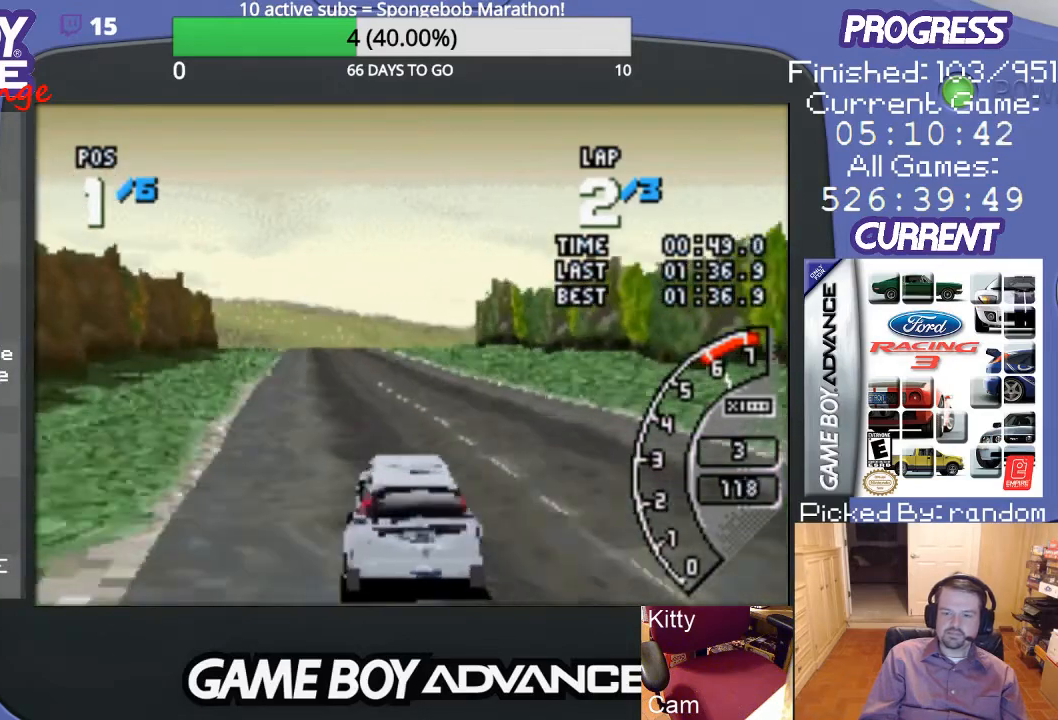
{"buttons": ["A"], "events": [[167, "DPAD_LEFT", "down"], [333, "DPAD_LEFT", "up"]]}
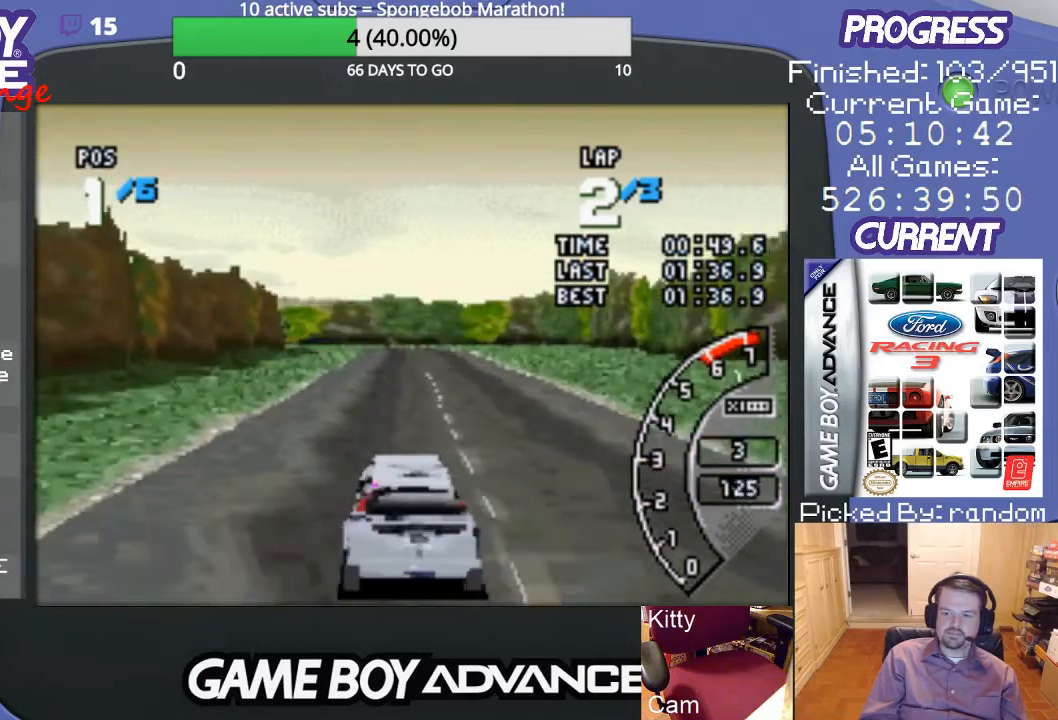
{"buttons": ["A"], "events": []}
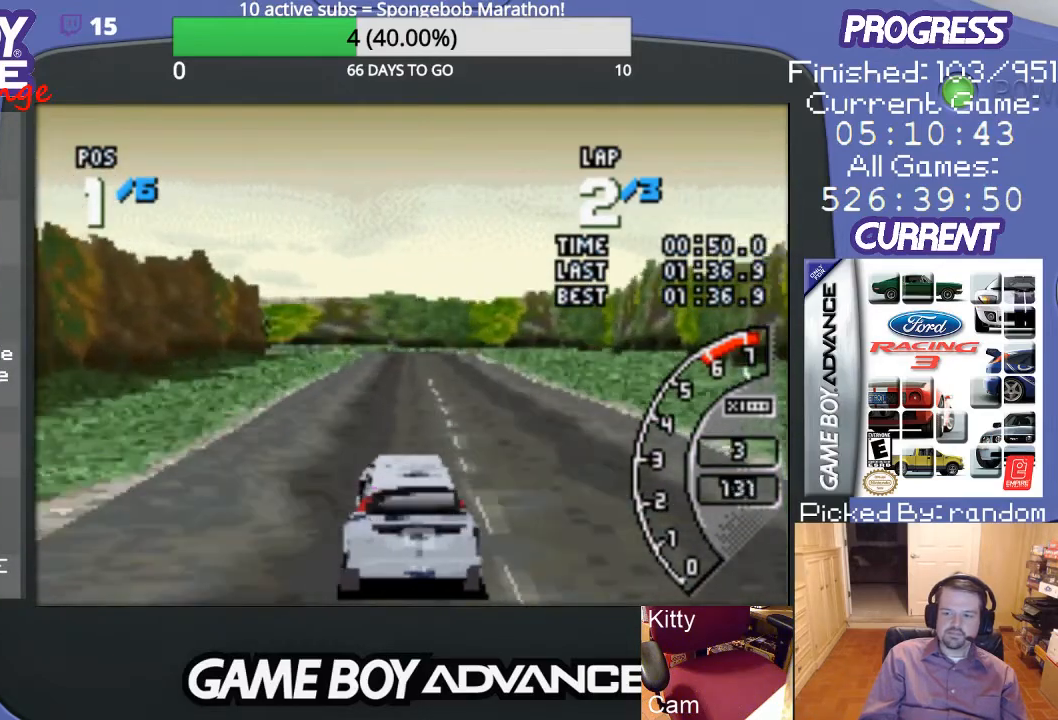
{"buttons": ["A", "DPAD_RIGHT"], "events": [[467, "DPAD_RIGHT", "down"]]}
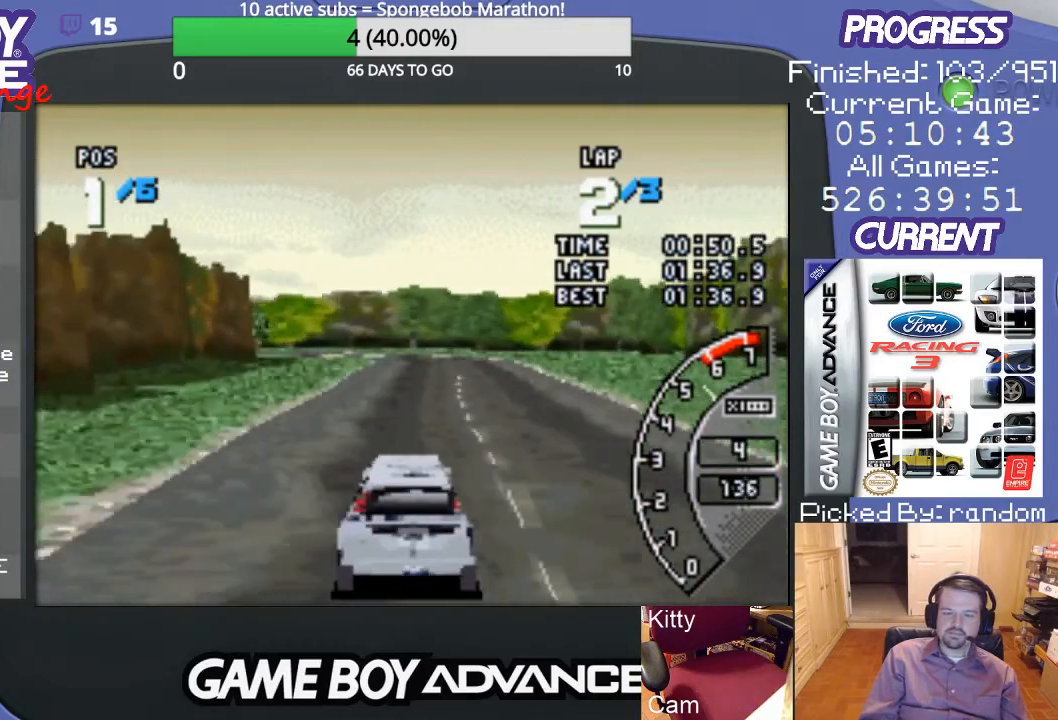
{"buttons": ["A"], "events": [[133, "DPAD_RIGHT", "up"]]}
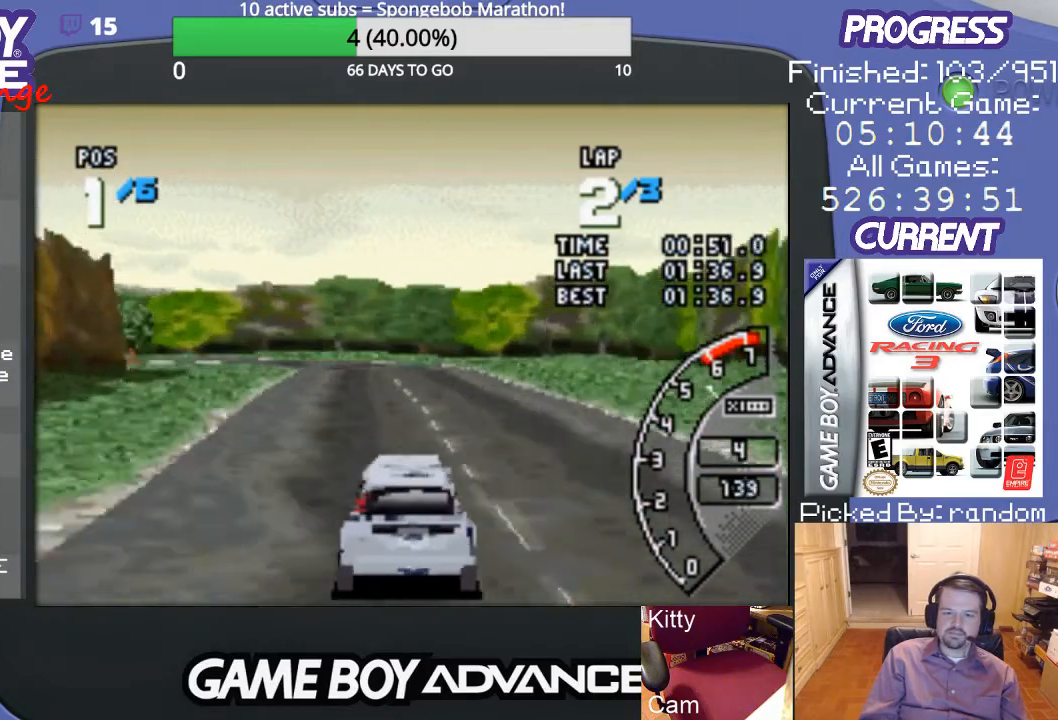
{"buttons": ["A"], "events": [[100, "DPAD_LEFT", "down"], [233, "DPAD_LEFT", "up"]]}
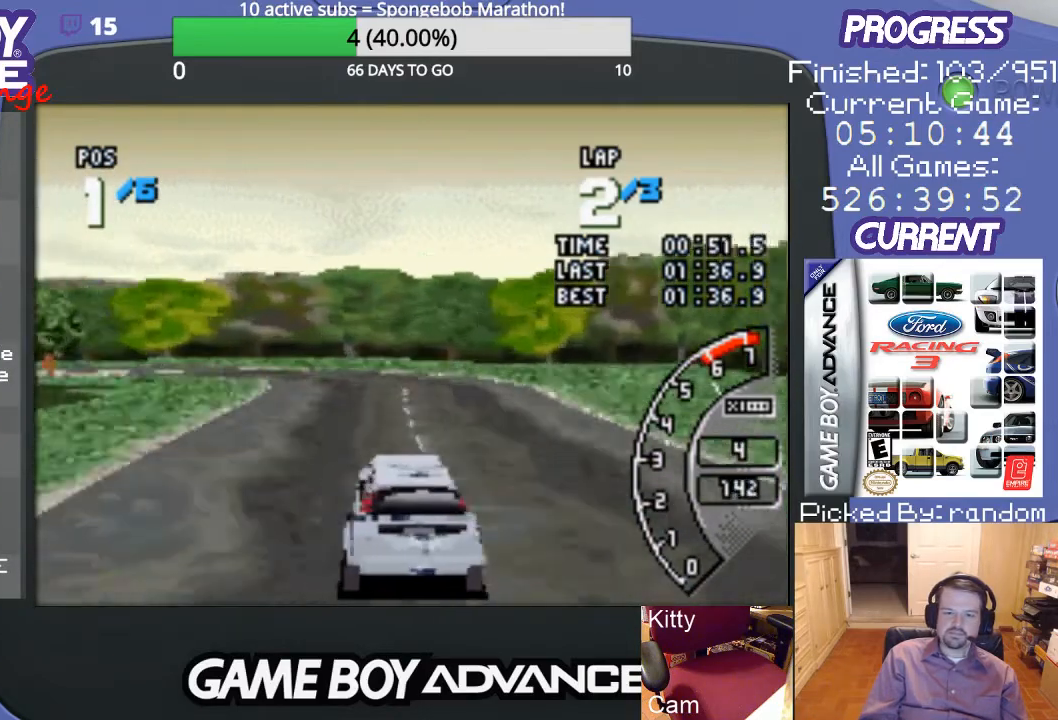
{"buttons": ["A", "DPAD_LEFT"], "events": [[67, "DPAD_LEFT", "down"]]}
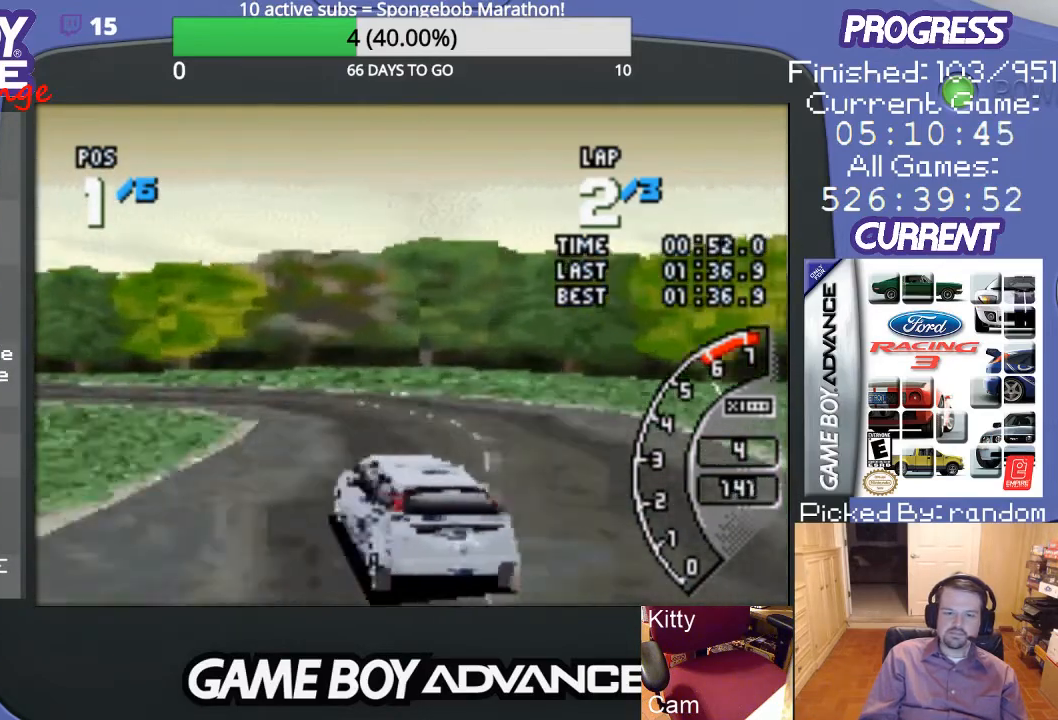
{"buttons": ["A", "DPAD_LEFT"], "events": [[33, "A", "up"], [300, "A", "down"]]}
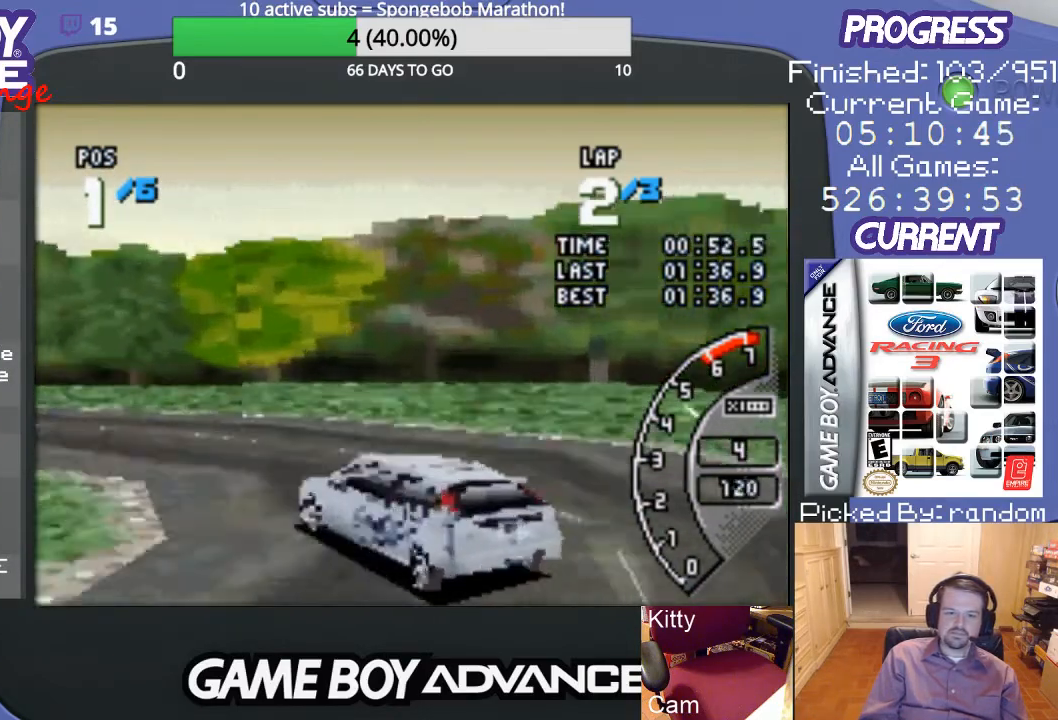
{"buttons": ["A", "DPAD_LEFT"], "events": []}
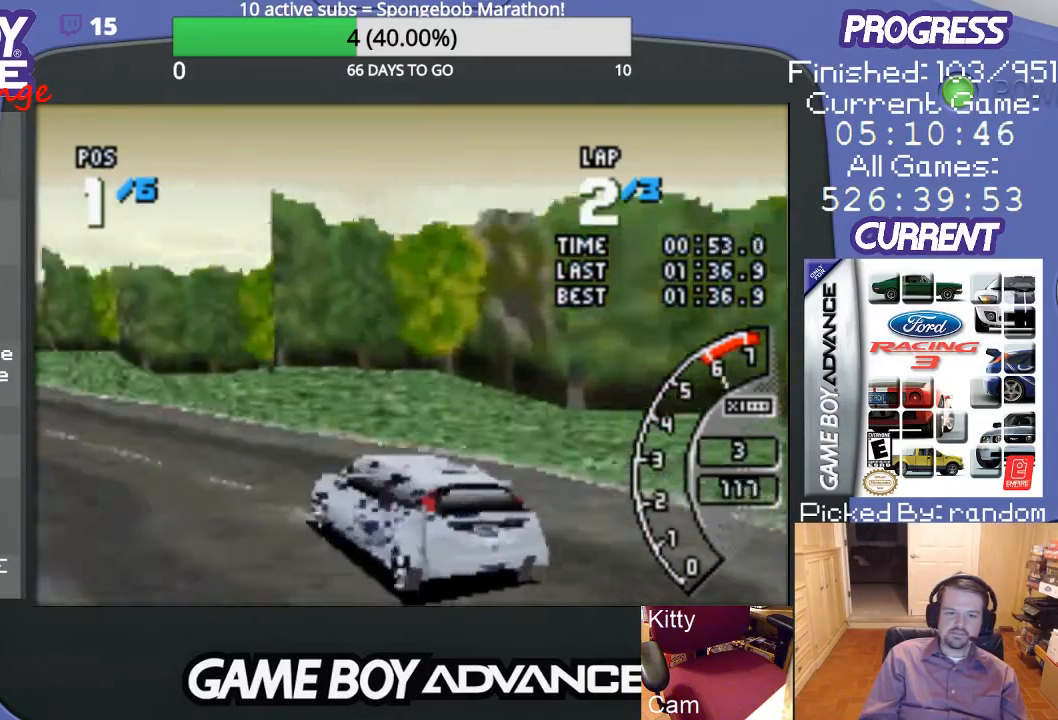
{"buttons": ["A"], "events": [[233, "DPAD_LEFT", "up"]]}
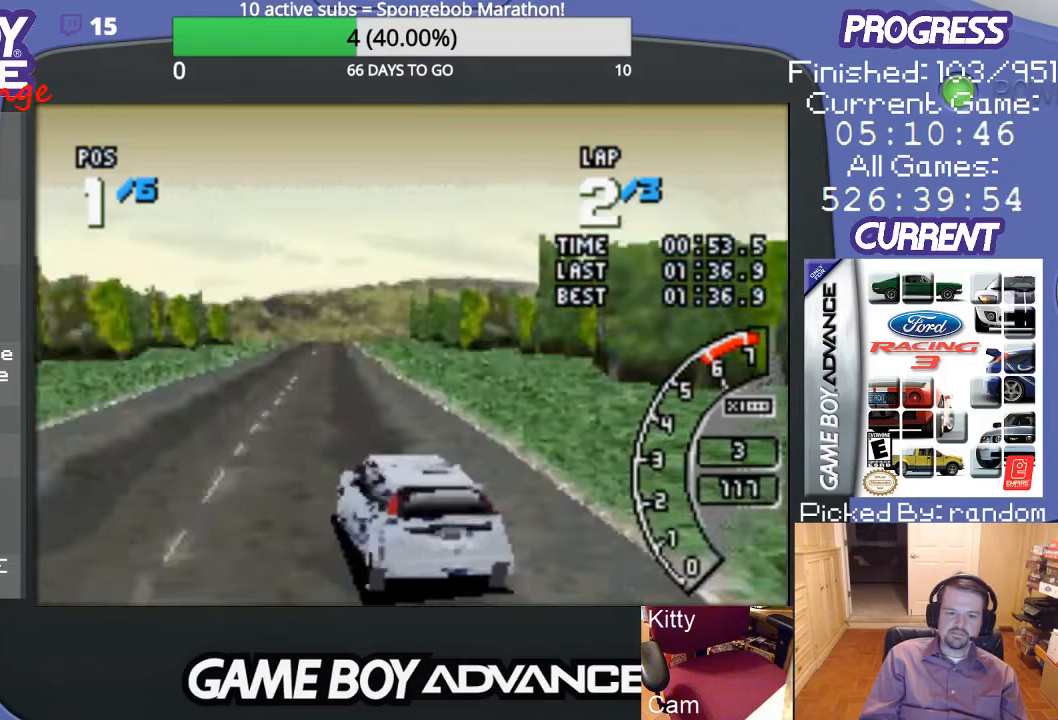
{"buttons": ["A"], "events": [[100, "DPAD_RIGHT", "down"], [333, "DPAD_RIGHT", "up"]]}
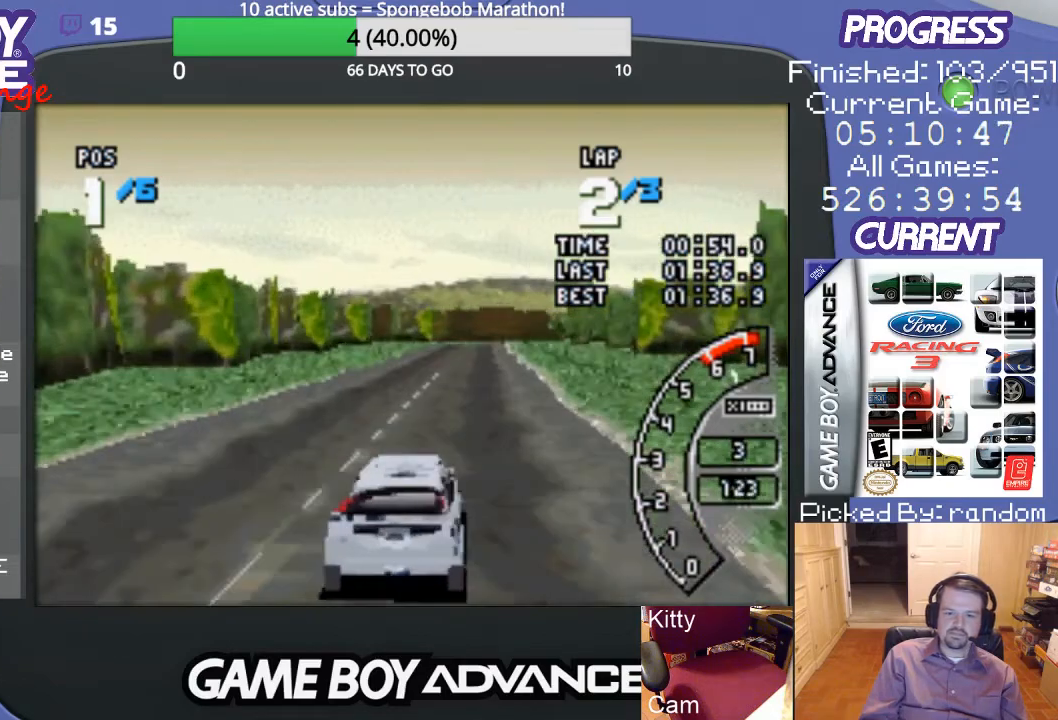
{"buttons": ["A"], "events": []}